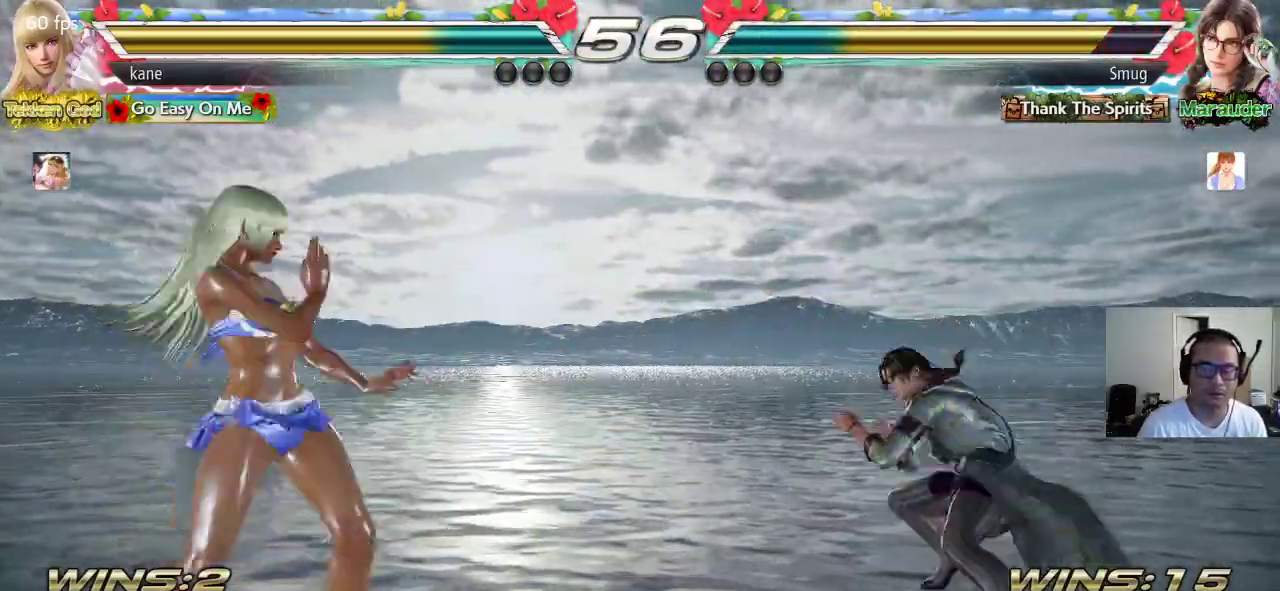
Gameplay with a controller (arcade stick); each line is a JSON object with the inputs held at the frame after it (dt_ms = milliseconds from this image to that frame). "events" lists button and stick changes between this image and that frame as [ms after this image, input, new state], when the widget could be followed in between. Not read: L3 R3.
{"dt_ms": 500, "buttons": [], "left_stick": "left", "events": [[200, "left_stick", "left"], [283, "left_stick", "center"], [350, "left_stick", "left"]]}
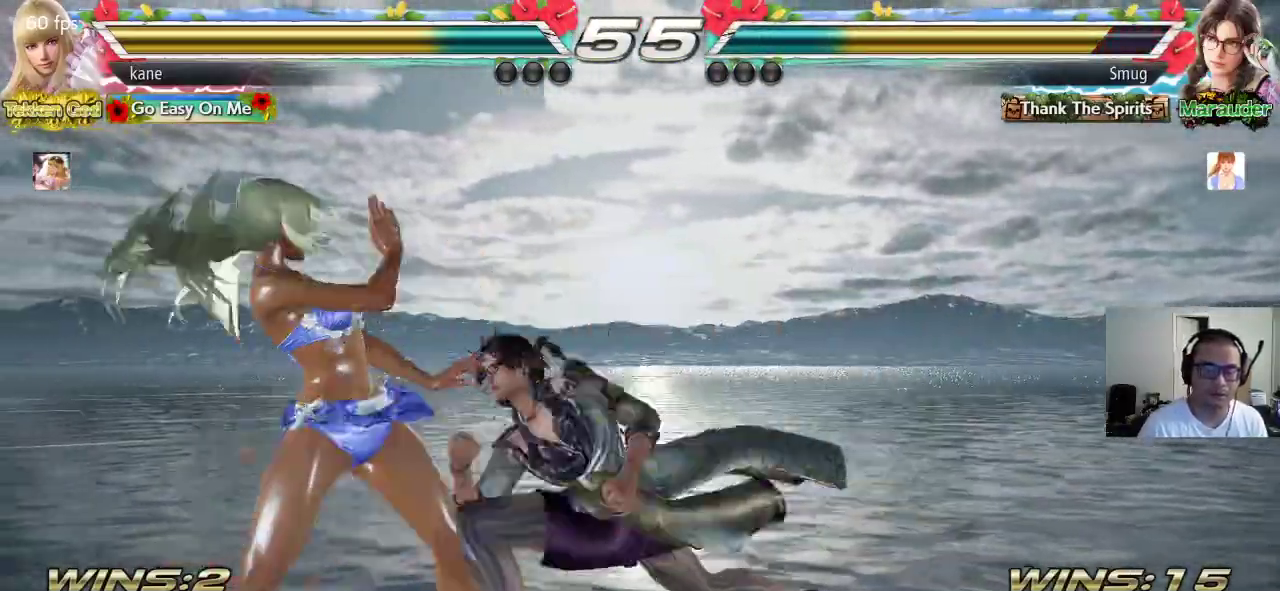
{"dt_ms": 500, "buttons": [], "left_stick": "center", "events": [[333, "left_stick", "center"], [383, "left_stick", "left"], [450, "left_stick", "center"]]}
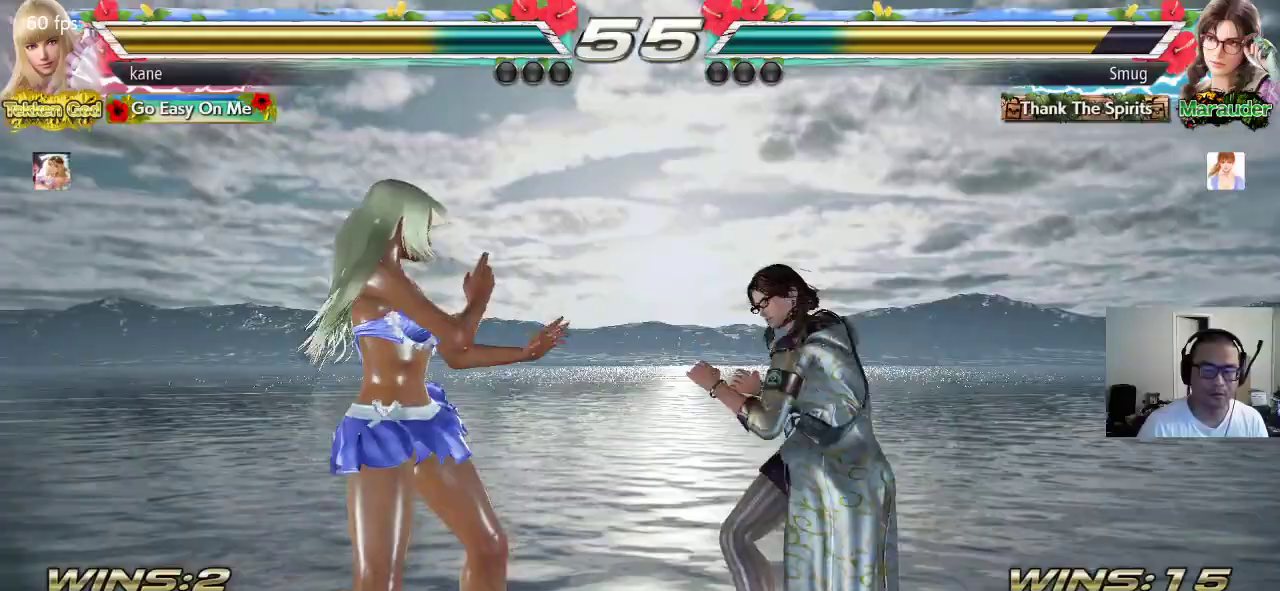
{"dt_ms": 500, "buttons": [], "left_stick": "center", "events": [[33, "left_stick", "left"], [450, "left_stick", "center"]]}
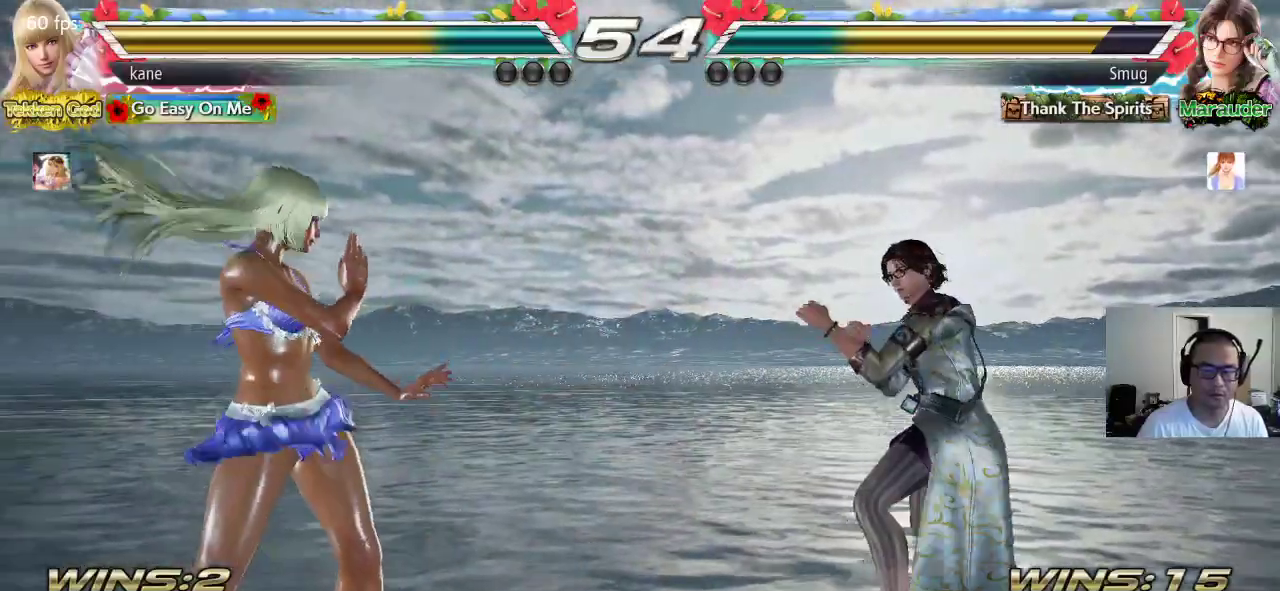
{"dt_ms": 500, "buttons": ["TRIANGLE"], "left_stick": "center", "events": [[33, "left_stick", "left"], [250, "left_stick", "down-left"], [433, "left_stick", "center"], [450, "TRIANGLE", "down"]]}
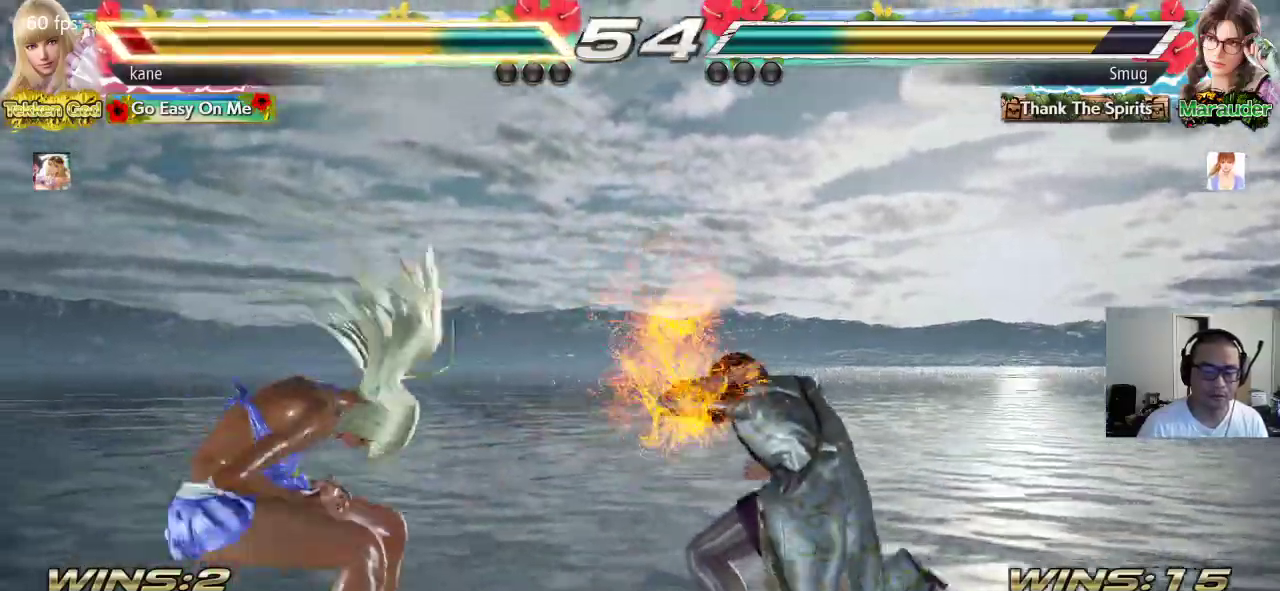
{"dt_ms": 500, "buttons": [], "left_stick": "left", "events": [[33, "TRIANGLE", "up"], [267, "left_stick", "left"], [333, "left_stick", "center"], [400, "left_stick", "left"]]}
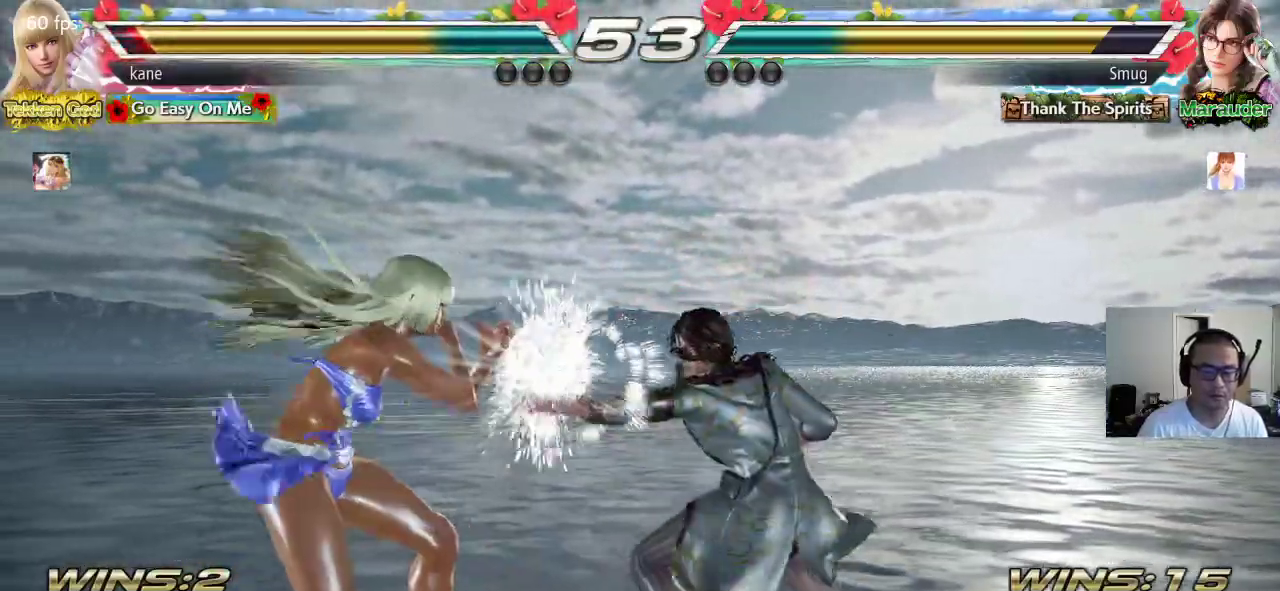
{"dt_ms": 500, "buttons": [], "left_stick": "center", "events": [[350, "left_stick", "center"], [417, "left_stick", "left"], [483, "left_stick", "center"]]}
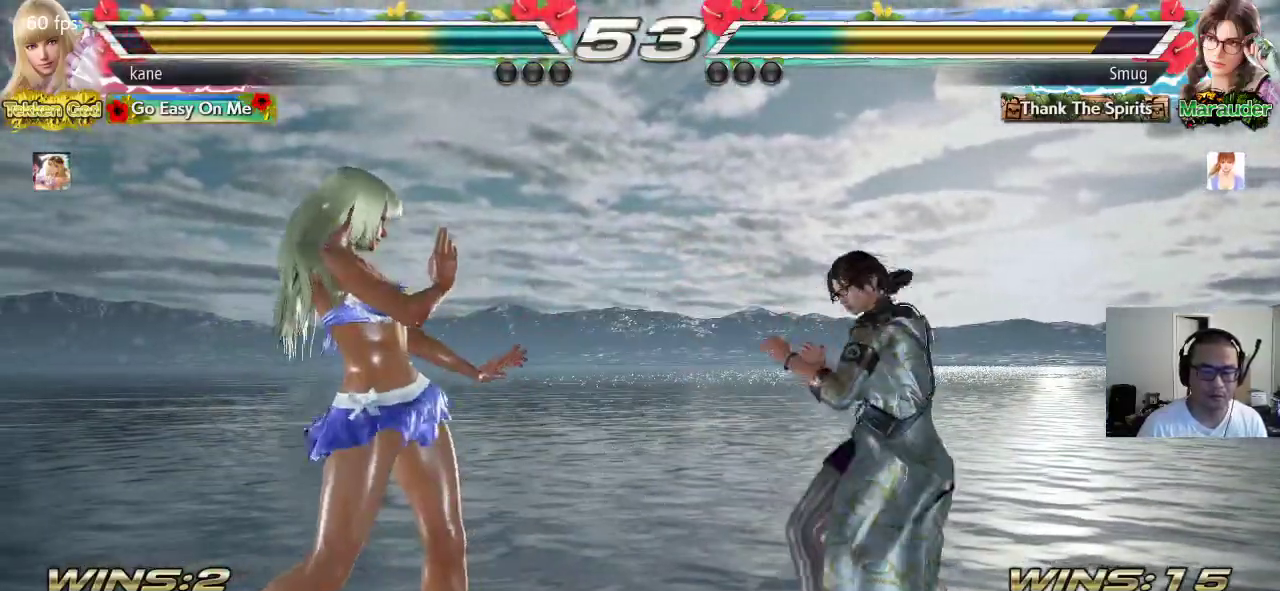
{"dt_ms": 500, "buttons": [], "left_stick": "down-left", "events": [[50, "left_stick", "left"], [317, "left_stick", "down-left"]]}
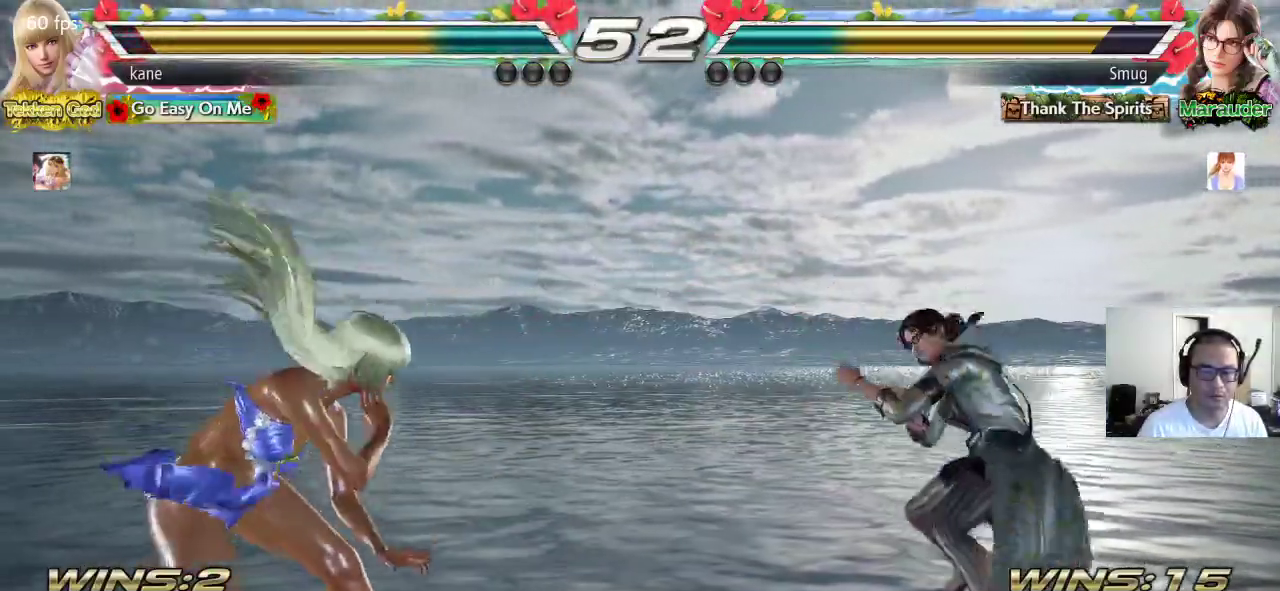
{"dt_ms": 500, "buttons": [], "left_stick": "down-left", "events": [[50, "left_stick", "center"], [133, "left_stick", "left"], [250, "left_stick", "center"], [333, "left_stick", "down-left"]]}
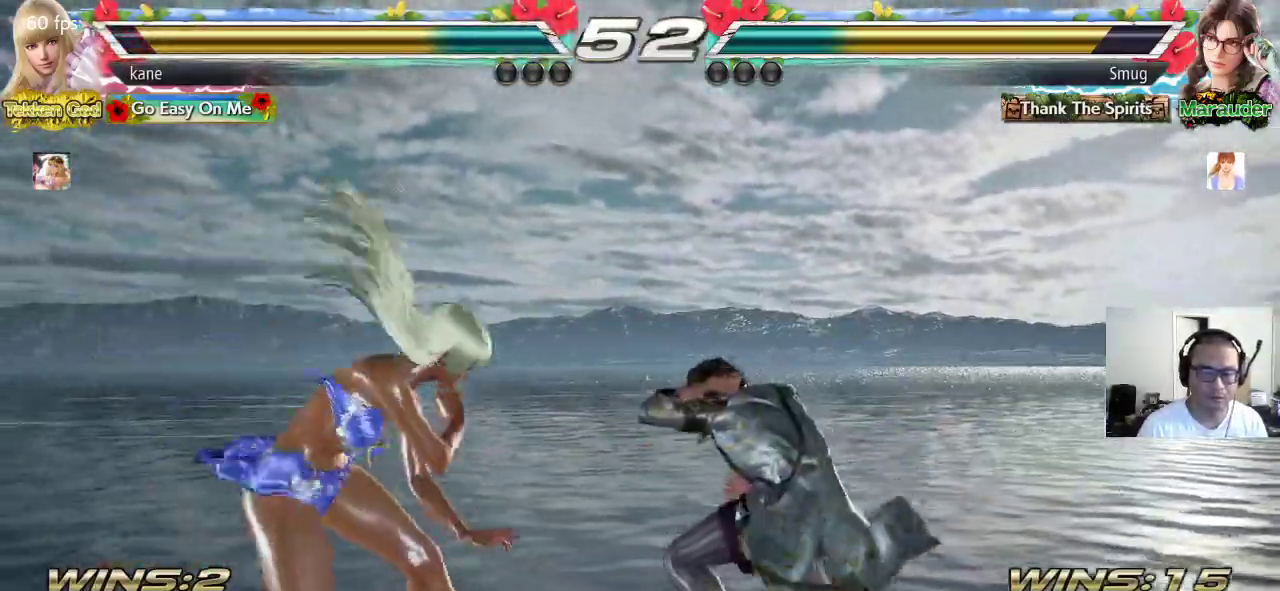
{"dt_ms": 500, "buttons": [], "left_stick": "center", "events": [[17, "TRIANGLE", "down"], [17, "left_stick", "center"], [100, "TRIANGLE", "up"]]}
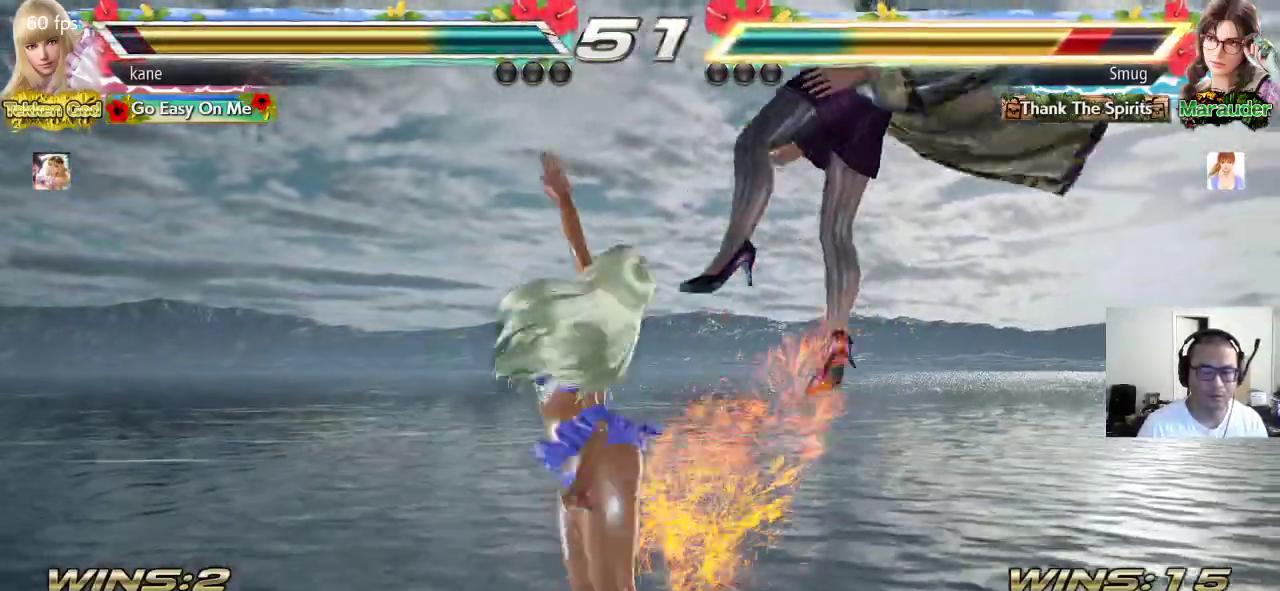
{"dt_ms": 500, "buttons": ["CIRCLE"], "left_stick": "up-right", "events": [[167, "left_stick", "up-right"], [500, "CIRCLE", "down"]]}
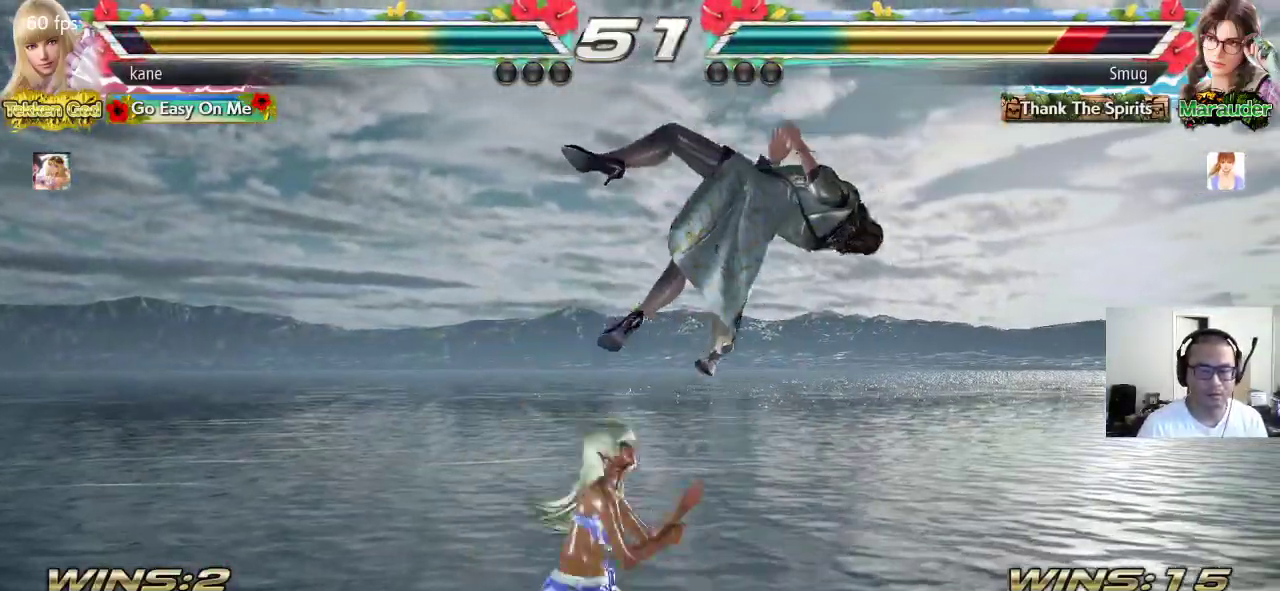
{"dt_ms": 500, "buttons": [], "left_stick": "left", "events": [[50, "left_stick", "center"], [333, "CIRCLE", "up"], [450, "left_stick", "left"]]}
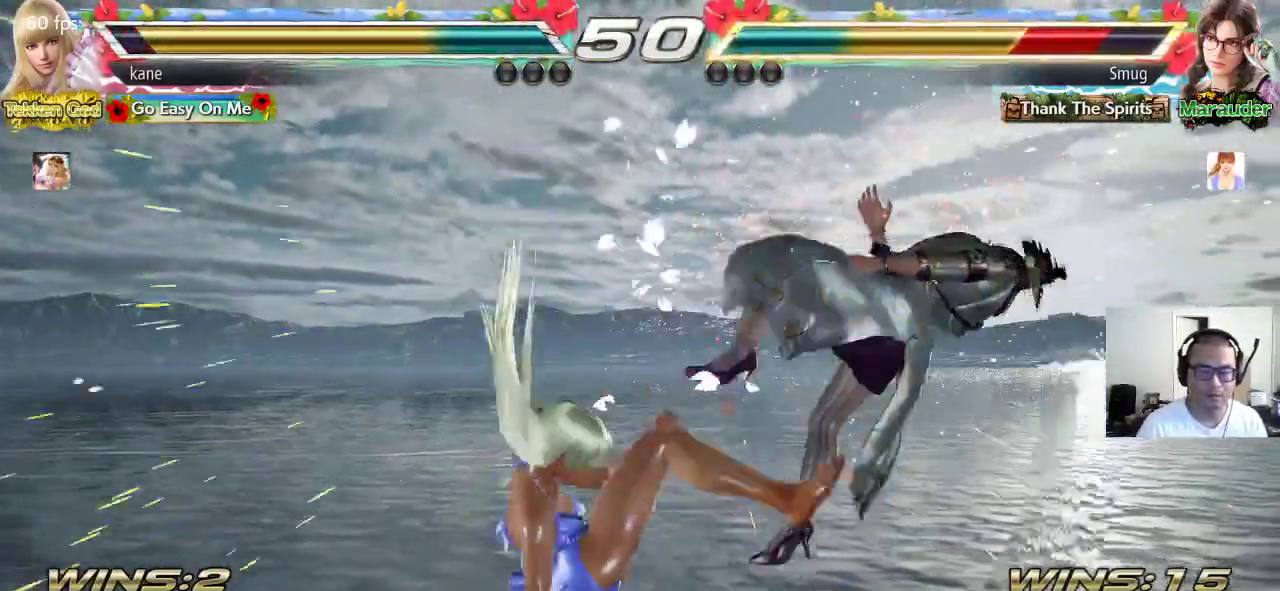
{"dt_ms": 500, "buttons": [], "left_stick": "right", "events": [[33, "SQUARE", "down"], [217, "left_stick", "center"], [233, "SQUARE", "up"], [267, "left_stick", "right"]]}
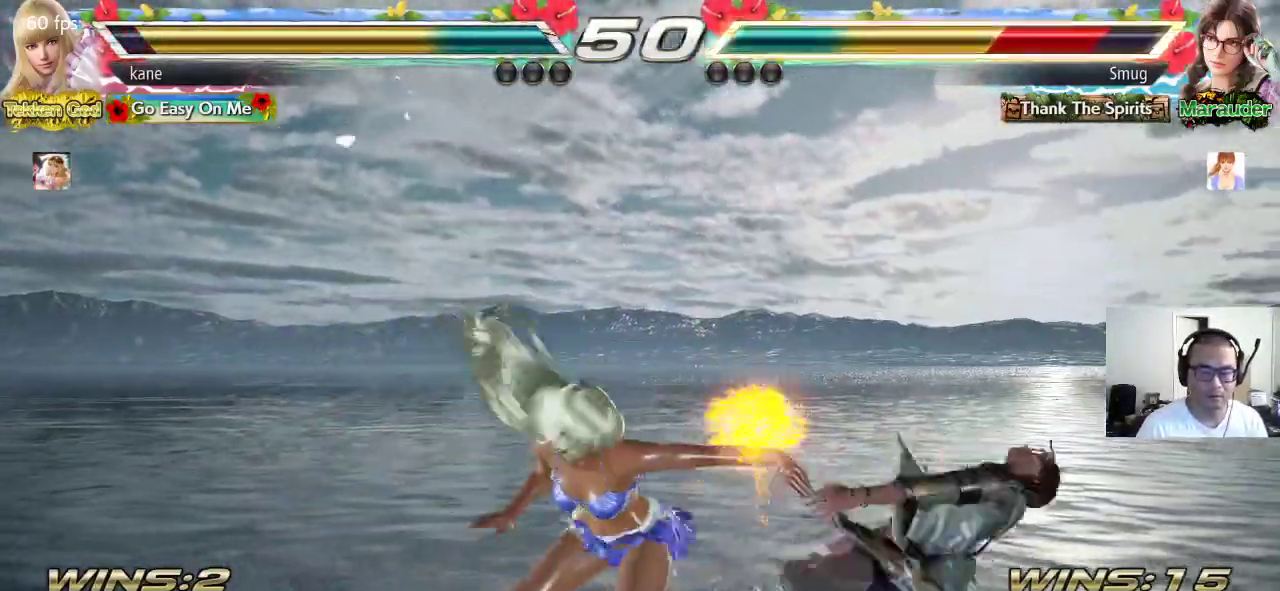
{"dt_ms": 500, "buttons": [], "left_stick": "center", "events": [[33, "left_stick", "center"], [183, "left_stick", "up"], [250, "left_stick", "center"], [300, "TRIANGLE", "down"], [417, "TRIANGLE", "up"]]}
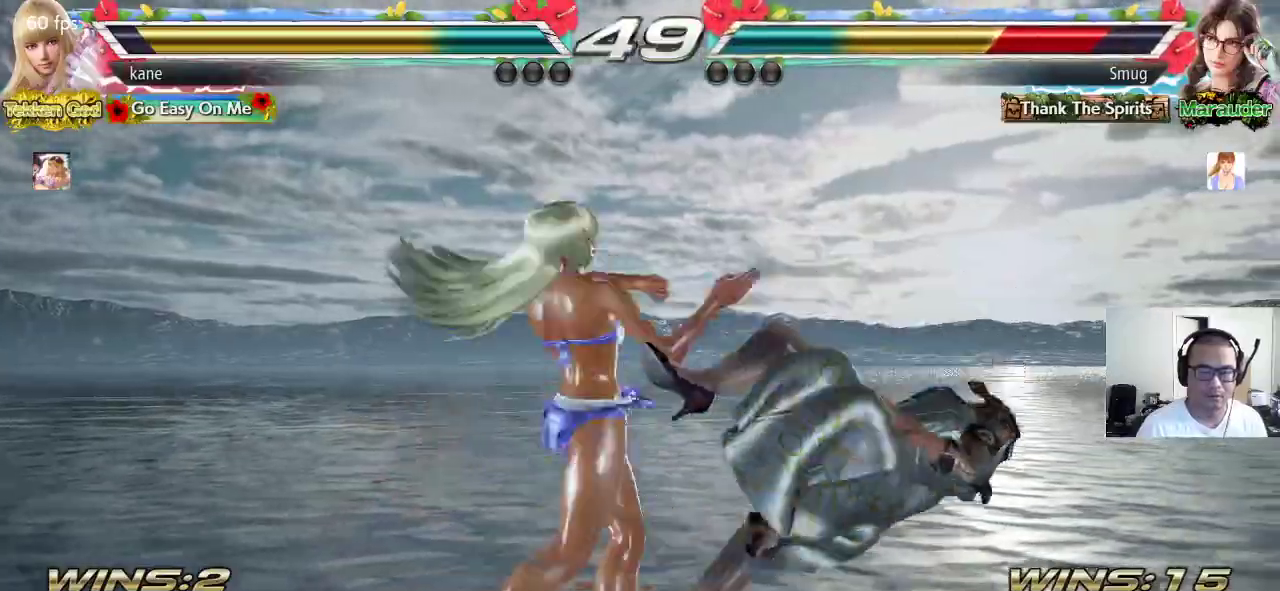
{"dt_ms": 500, "buttons": ["TRIANGLE"], "left_stick": "down", "events": [[67, "left_stick", "down"], [217, "TRIANGLE", "down"], [250, "TRIANGLE", "up"], [333, "TRIANGLE", "down"], [400, "TRIANGLE", "up"], [417, "CROSS", "down"], [483, "CROSS", "up"], [483, "TRIANGLE", "down"]]}
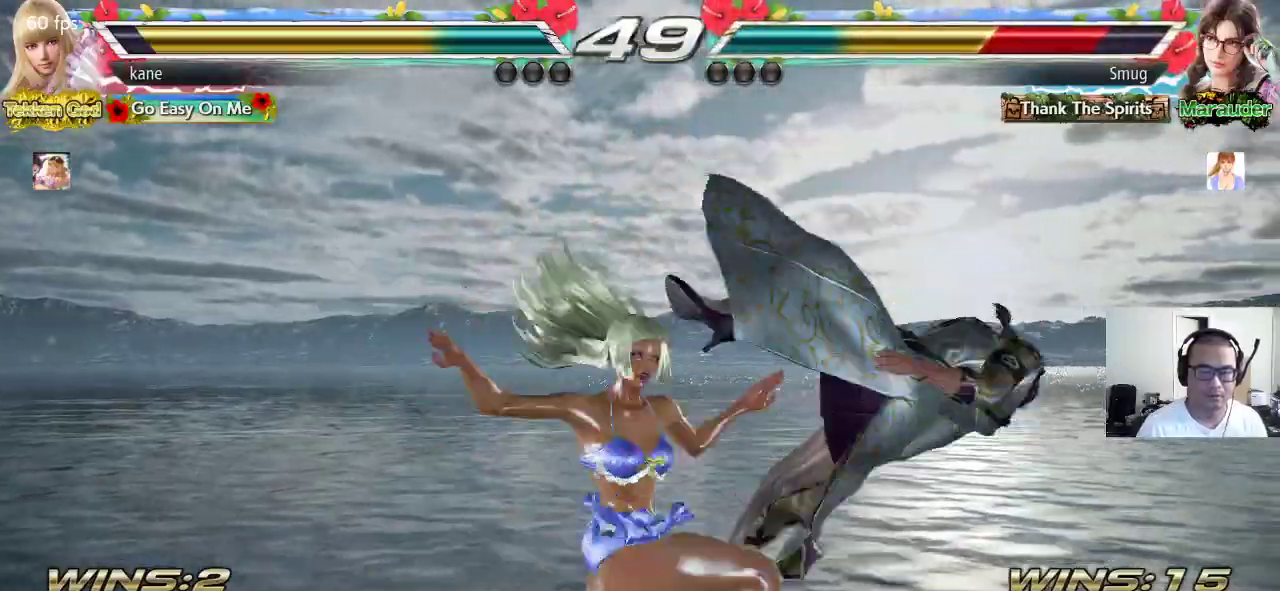
{"dt_ms": 500, "buttons": ["CROSS"], "left_stick": "down", "events": [[50, "TRIANGLE", "up"], [67, "CROSS", "down"], [117, "CROSS", "up"], [117, "TRIANGLE", "down"], [183, "CROSS", "down"], [183, "TRIANGLE", "up"], [267, "CROSS", "up"], [267, "TRIANGLE", "down"], [333, "CROSS", "down"], [333, "TRIANGLE", "up"], [400, "CROSS", "up"], [400, "TRIANGLE", "down"], [467, "CROSS", "down"], [467, "TRIANGLE", "up"]]}
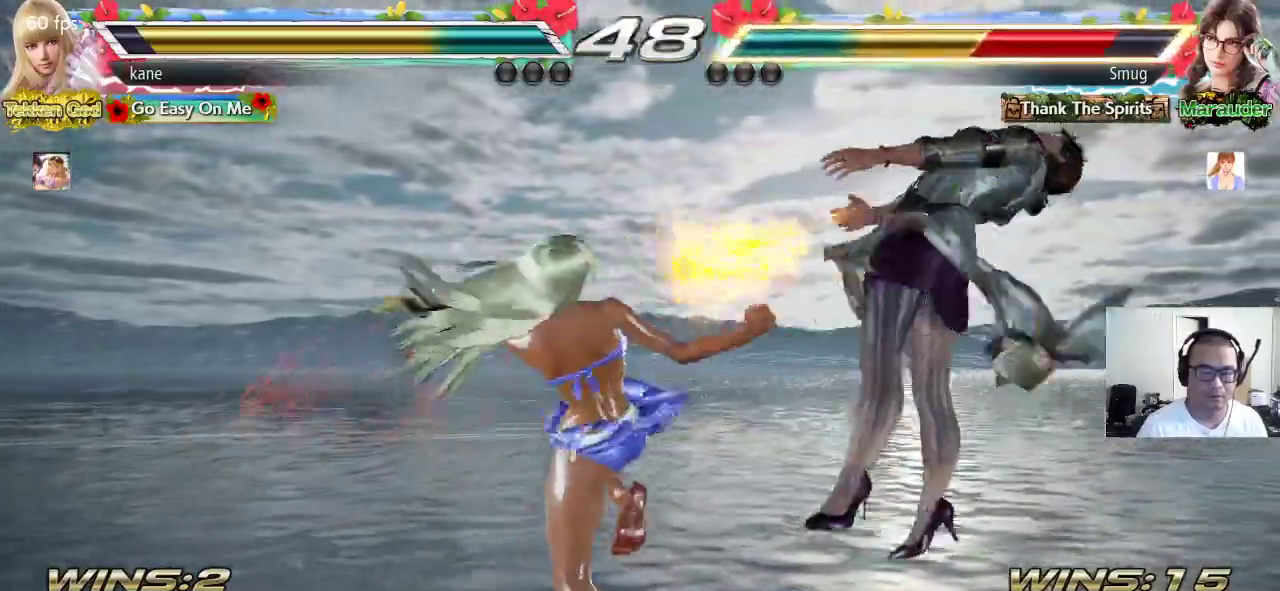
{"dt_ms": 500, "buttons": [], "left_stick": "center", "events": [[33, "CROSS", "up"], [33, "TRIANGLE", "down"], [100, "TRIANGLE", "up"], [167, "TRIANGLE", "down"], [217, "CROSS", "down"], [250, "TRIANGLE", "up"], [283, "left_stick", "center"], [333, "CROSS", "up"]]}
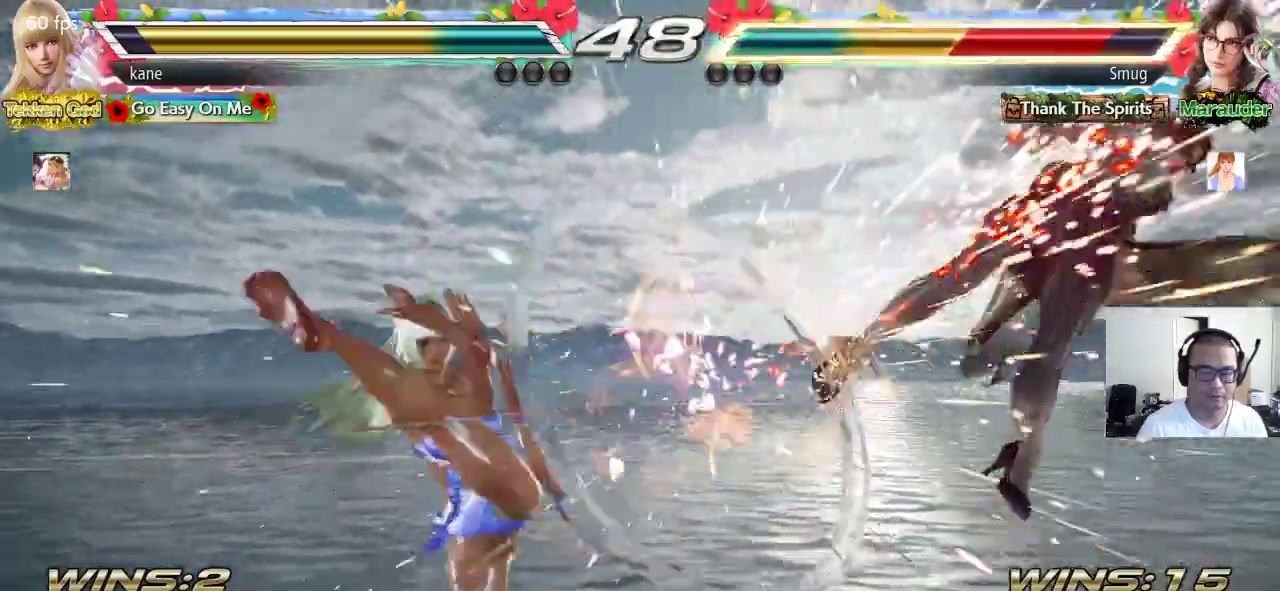
{"dt_ms": 500, "buttons": [], "left_stick": "right", "events": [[267, "left_stick", "right"], [350, "left_stick", "center"], [450, "left_stick", "right"]]}
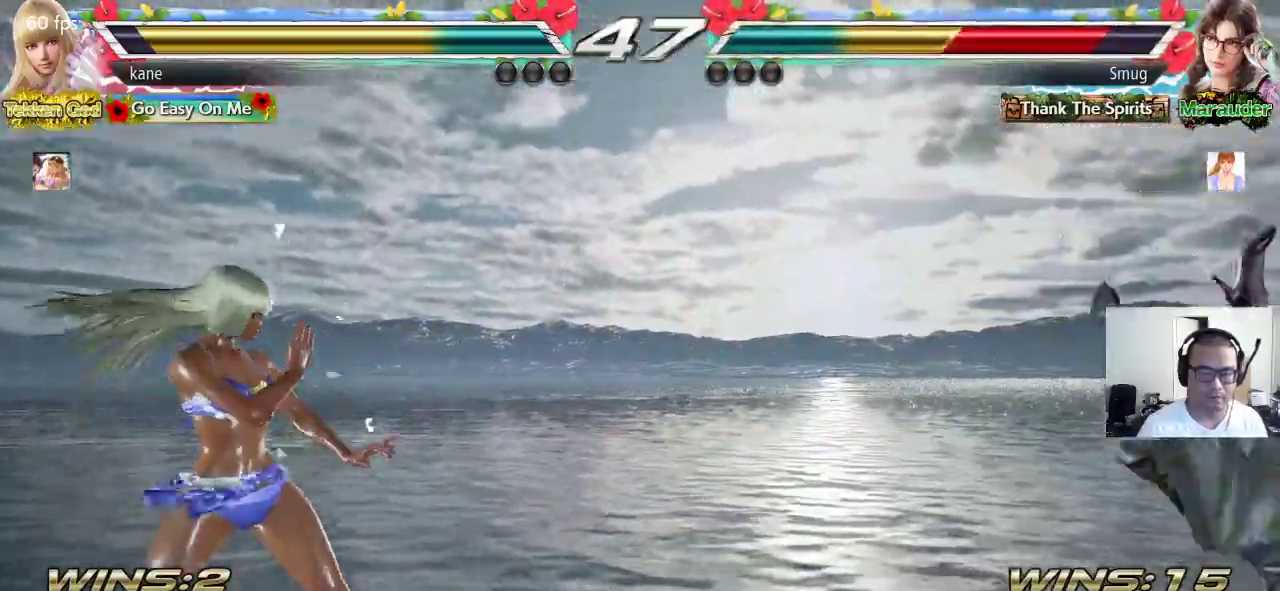
{"dt_ms": 500, "buttons": [], "left_stick": "right", "events": [[100, "CROSS", "down"], [217, "CROSS", "up"]]}
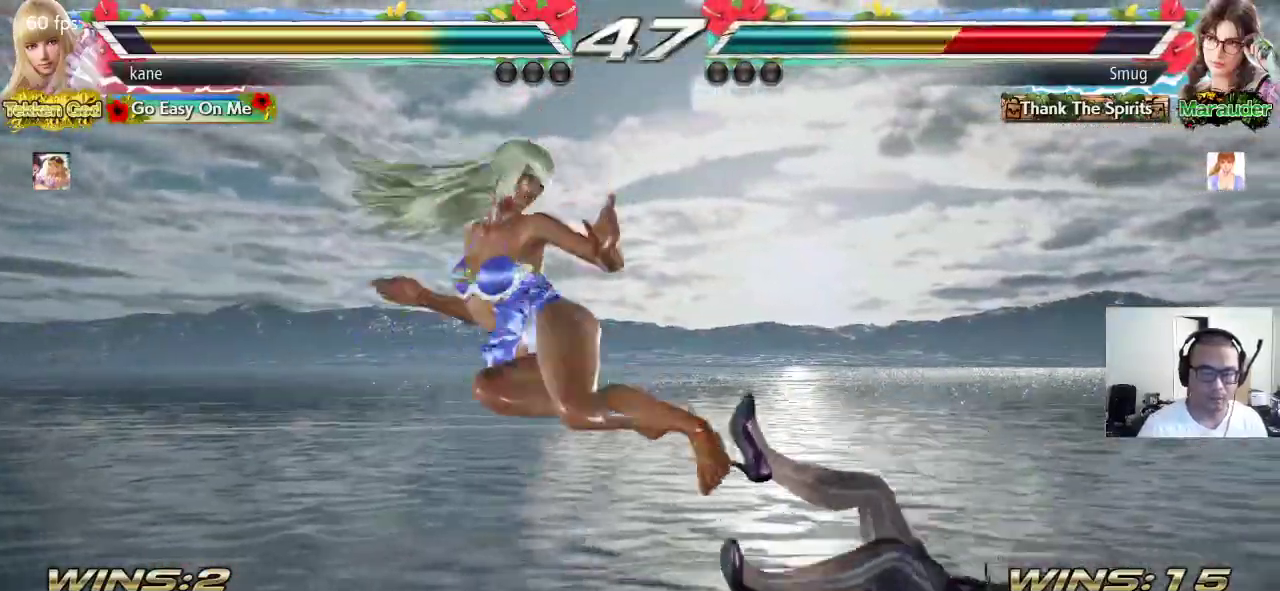
{"dt_ms": 1000, "buttons": [], "left_stick": "center", "events": [[183, "left_stick", "center"], [283, "SQUARE", "down"], [417, "TRIANGLE", "down"], [533, "TRIANGLE", "up"], [600, "TRIANGLE", "down"], [650, "SQUARE", "up"], [700, "SQUARE", "down"], [717, "TRIANGLE", "up"], [750, "TRIANGLE", "down"], [850, "SQUARE", "up"], [900, "TRIANGLE", "up"]]}
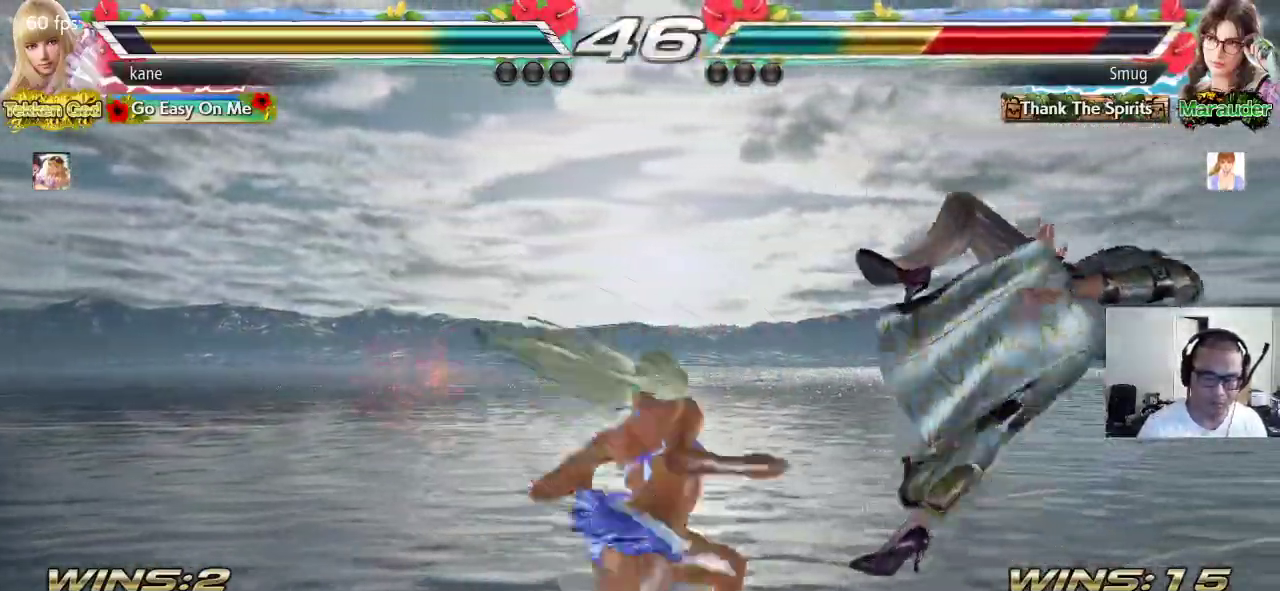
{"dt_ms": 500, "buttons": [], "left_stick": "center", "events": [[383, "left_stick", "right"], [450, "left_stick", "center"]]}
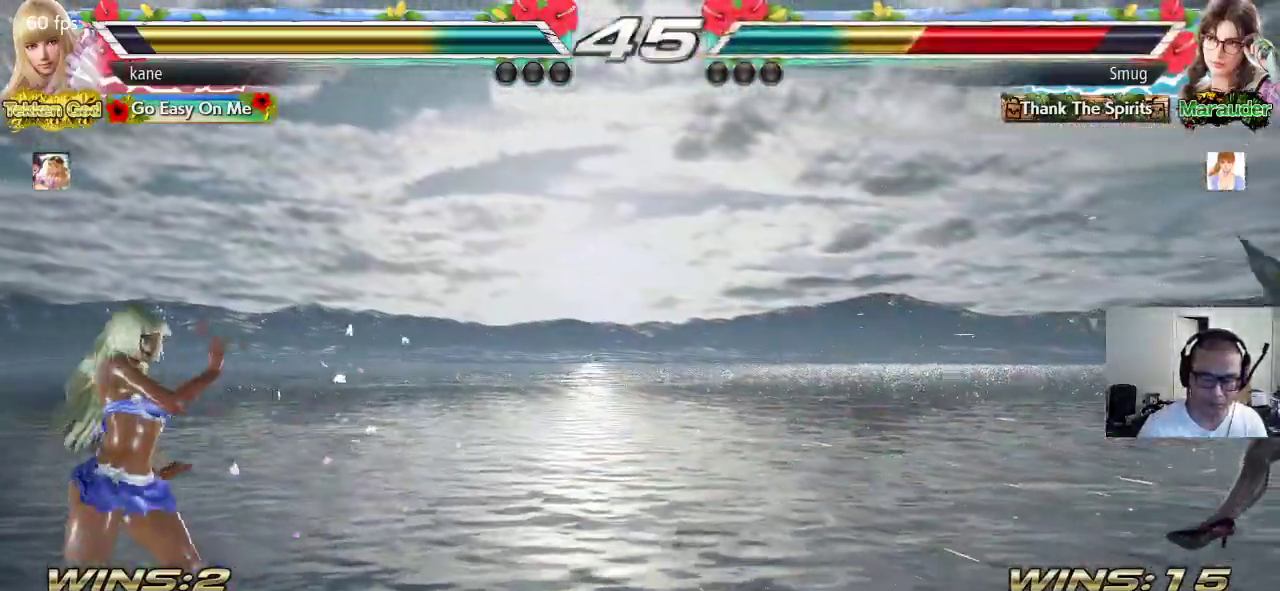
{"dt_ms": 500, "buttons": [], "left_stick": "center", "events": [[33, "left_stick", "right"], [83, "left_stick", "center"], [150, "left_stick", "right"], [233, "left_stick", "center"]]}
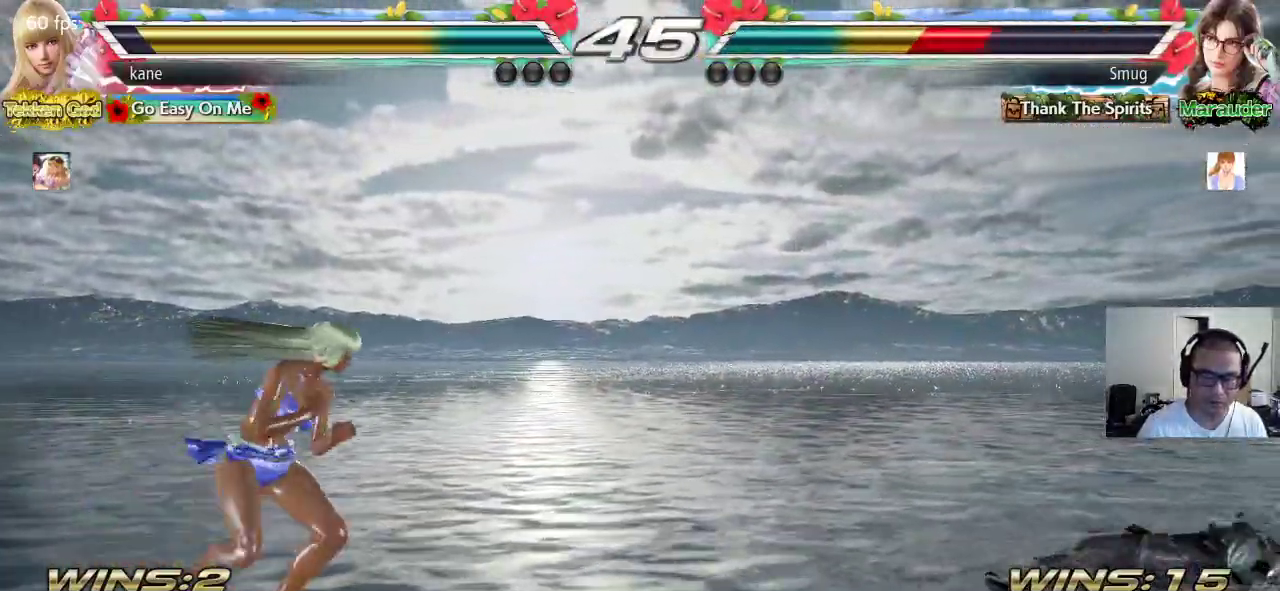
{"dt_ms": 500, "buttons": [], "left_stick": "center", "events": []}
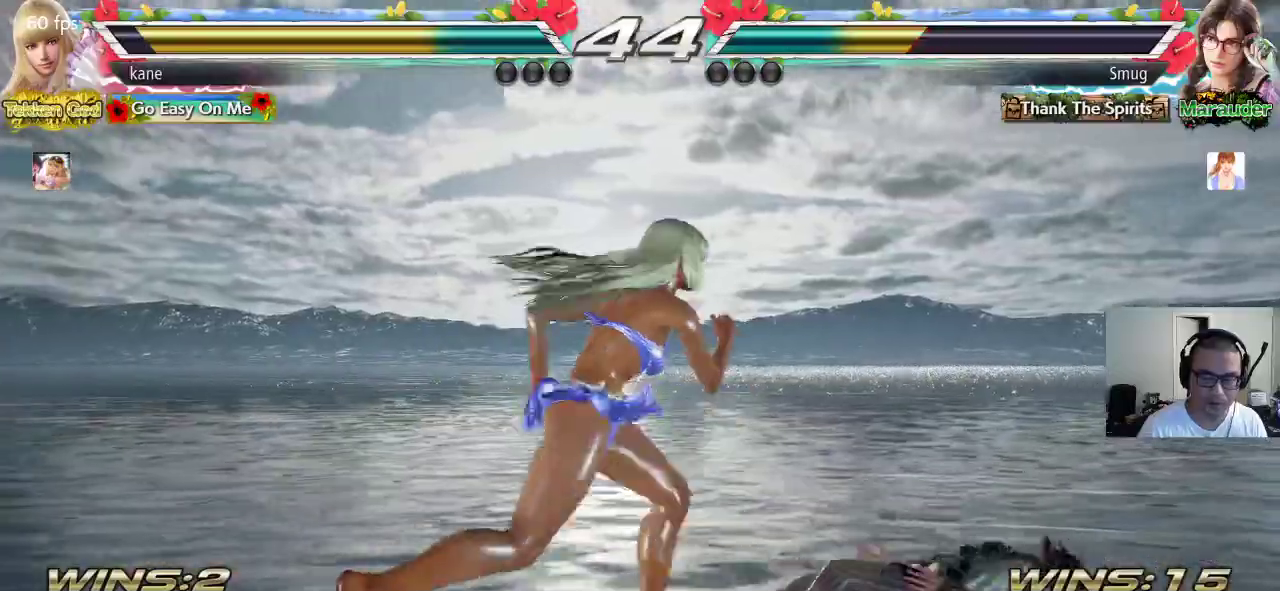
{"dt_ms": 500, "buttons": [], "left_stick": "down", "events": [[217, "left_stick", "down"], [267, "CIRCLE", "down"], [300, "CIRCLE", "up"], [367, "CIRCLE", "down"], [400, "CIRCLE", "up"]]}
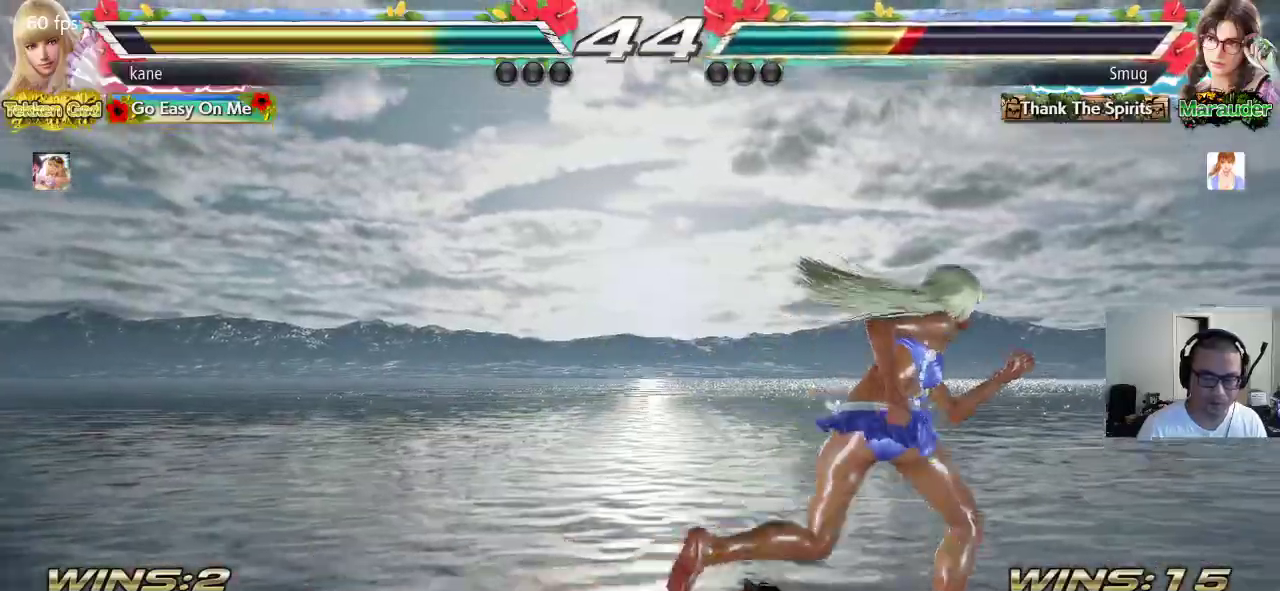
{"dt_ms": 500, "buttons": [], "left_stick": "left", "events": [[33, "left_stick", "center"], [300, "left_stick", "left"], [367, "left_stick", "center"], [433, "left_stick", "left"]]}
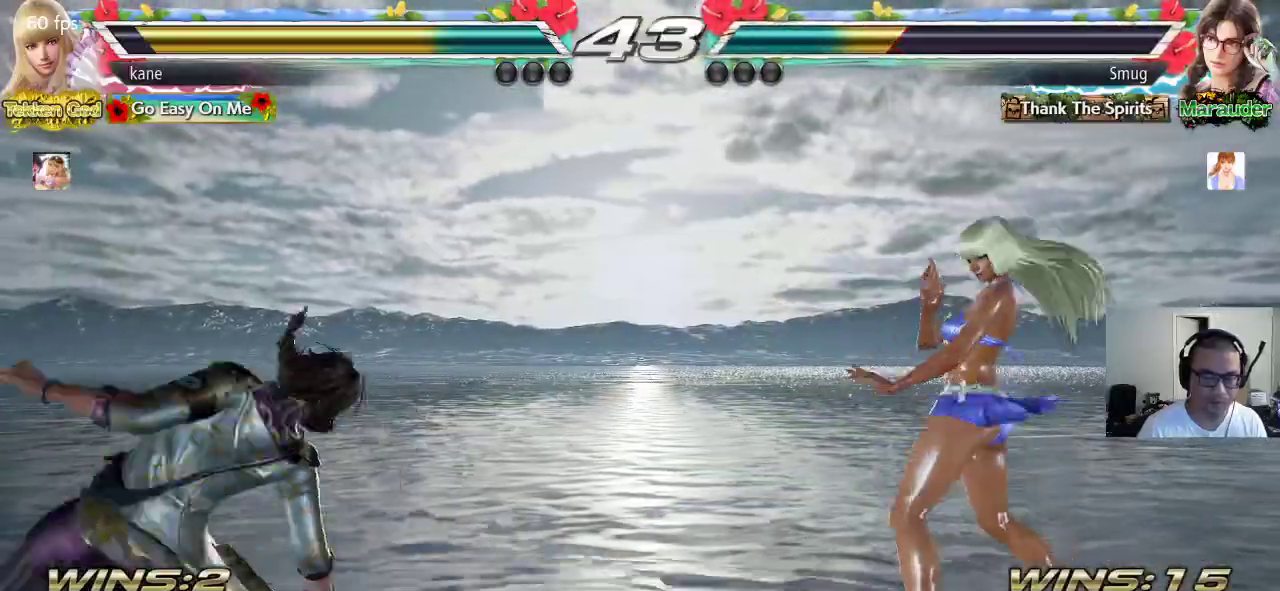
{"dt_ms": 500, "buttons": [], "left_stick": "center", "events": [[117, "CIRCLE", "down"], [117, "CROSS", "down"], [233, "CROSS", "up"], [250, "CIRCLE", "up"], [333, "left_stick", "center"]]}
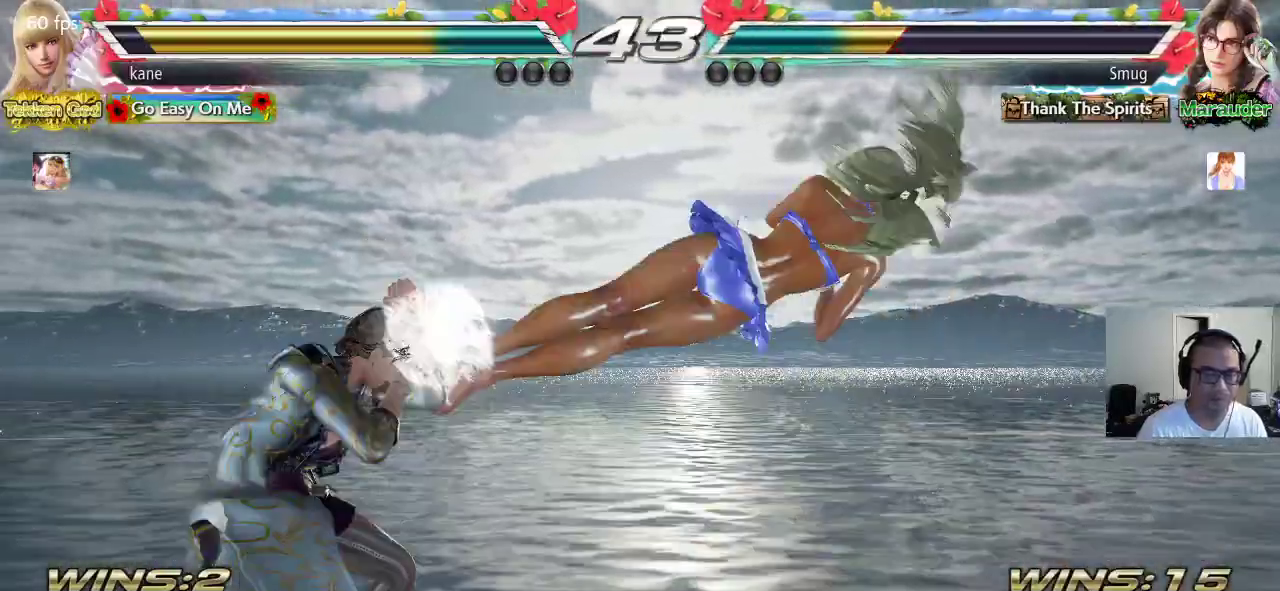
{"dt_ms": 500, "buttons": [], "left_stick": "center", "events": []}
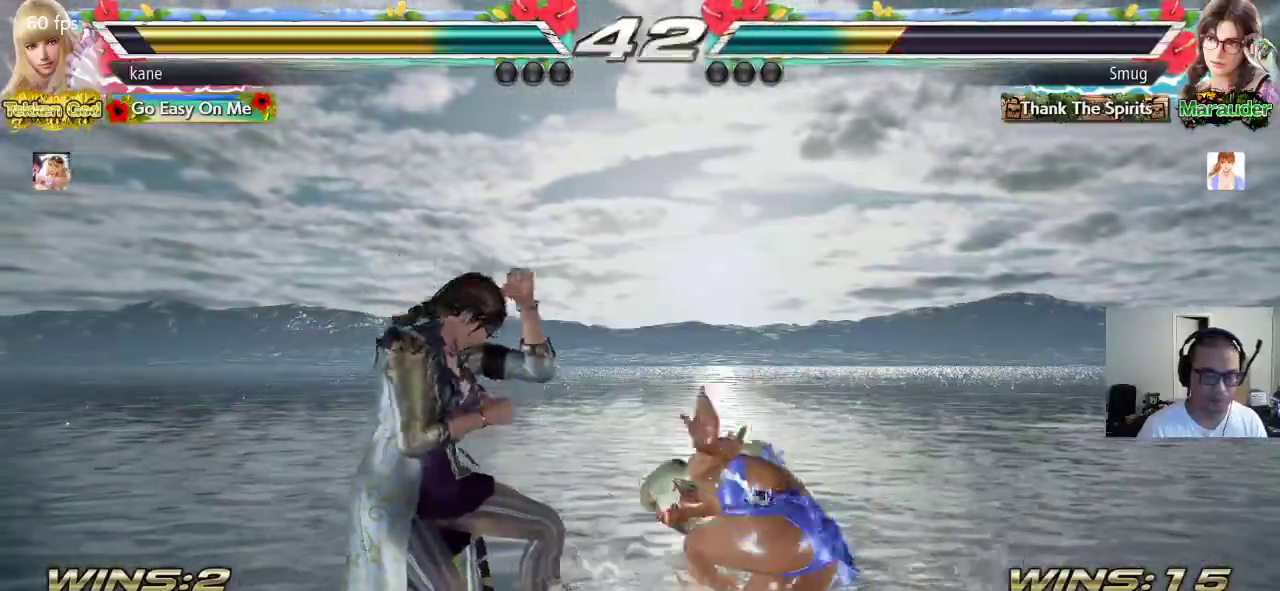
{"dt_ms": 500, "buttons": [], "left_stick": "down-left", "events": [[183, "left_stick", "down"], [250, "left_stick", "center"], [467, "left_stick", "down-left"]]}
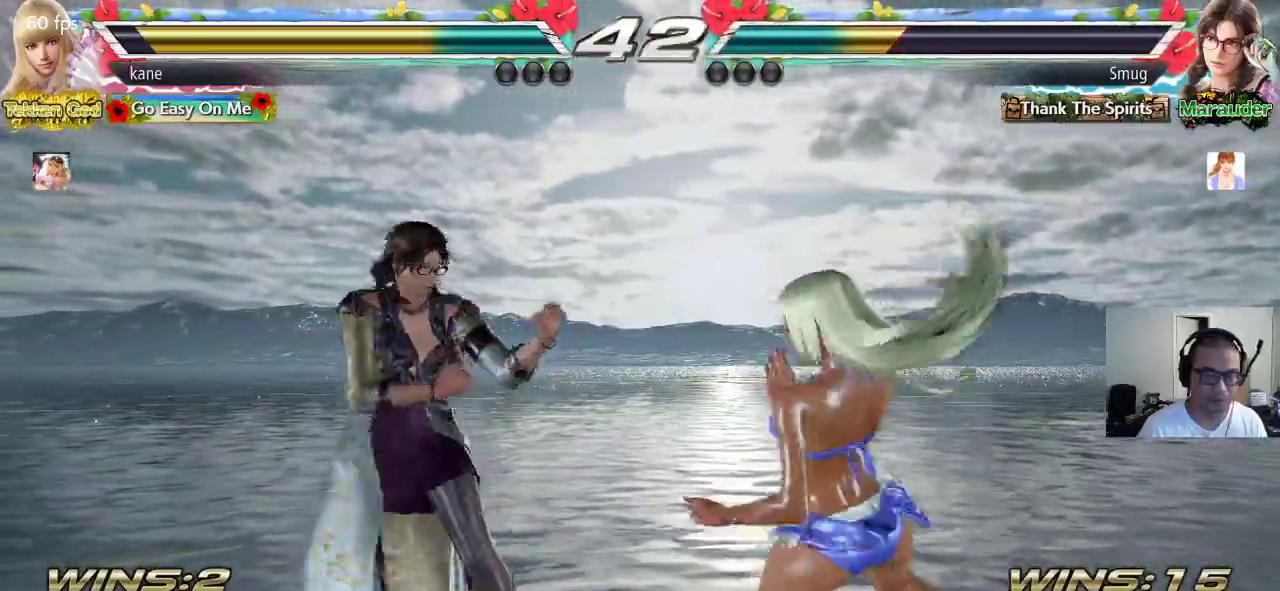
{"dt_ms": 500, "buttons": [], "left_stick": "center", "events": [[17, "TRIANGLE", "down"], [50, "TRIANGLE", "up"], [50, "left_stick", "center"]]}
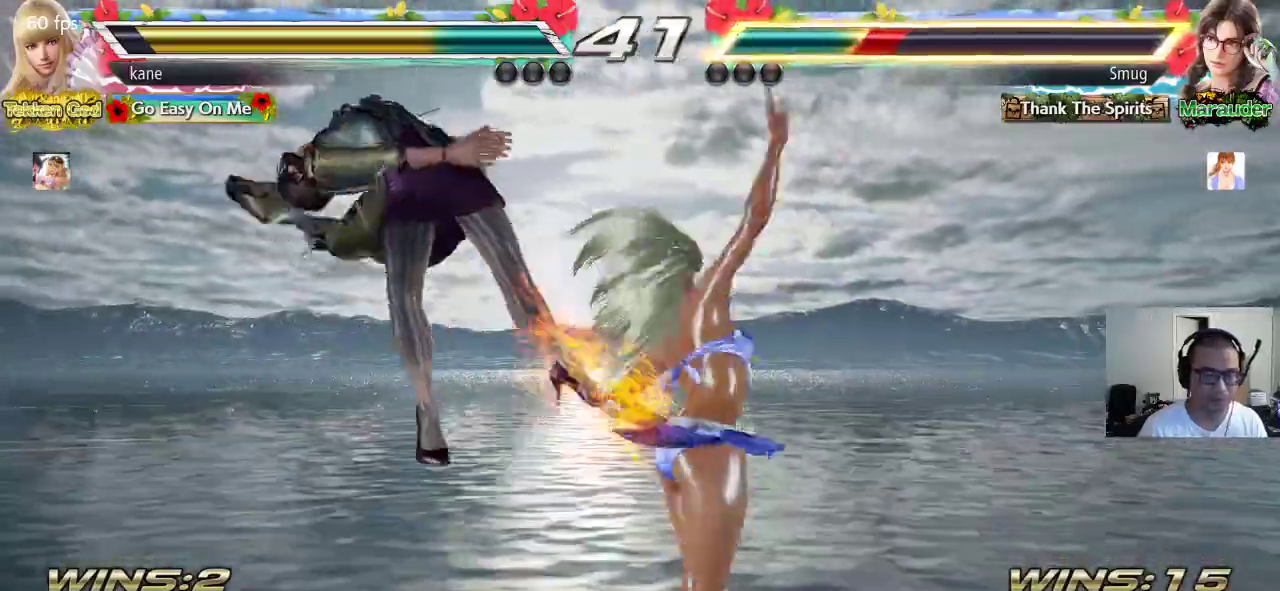
{"dt_ms": 500, "buttons": ["CROSS"], "left_stick": "left", "events": [[150, "left_stick", "left"], [200, "TRIANGLE", "down"], [283, "TRIANGLE", "up"], [300, "CROSS", "down"]]}